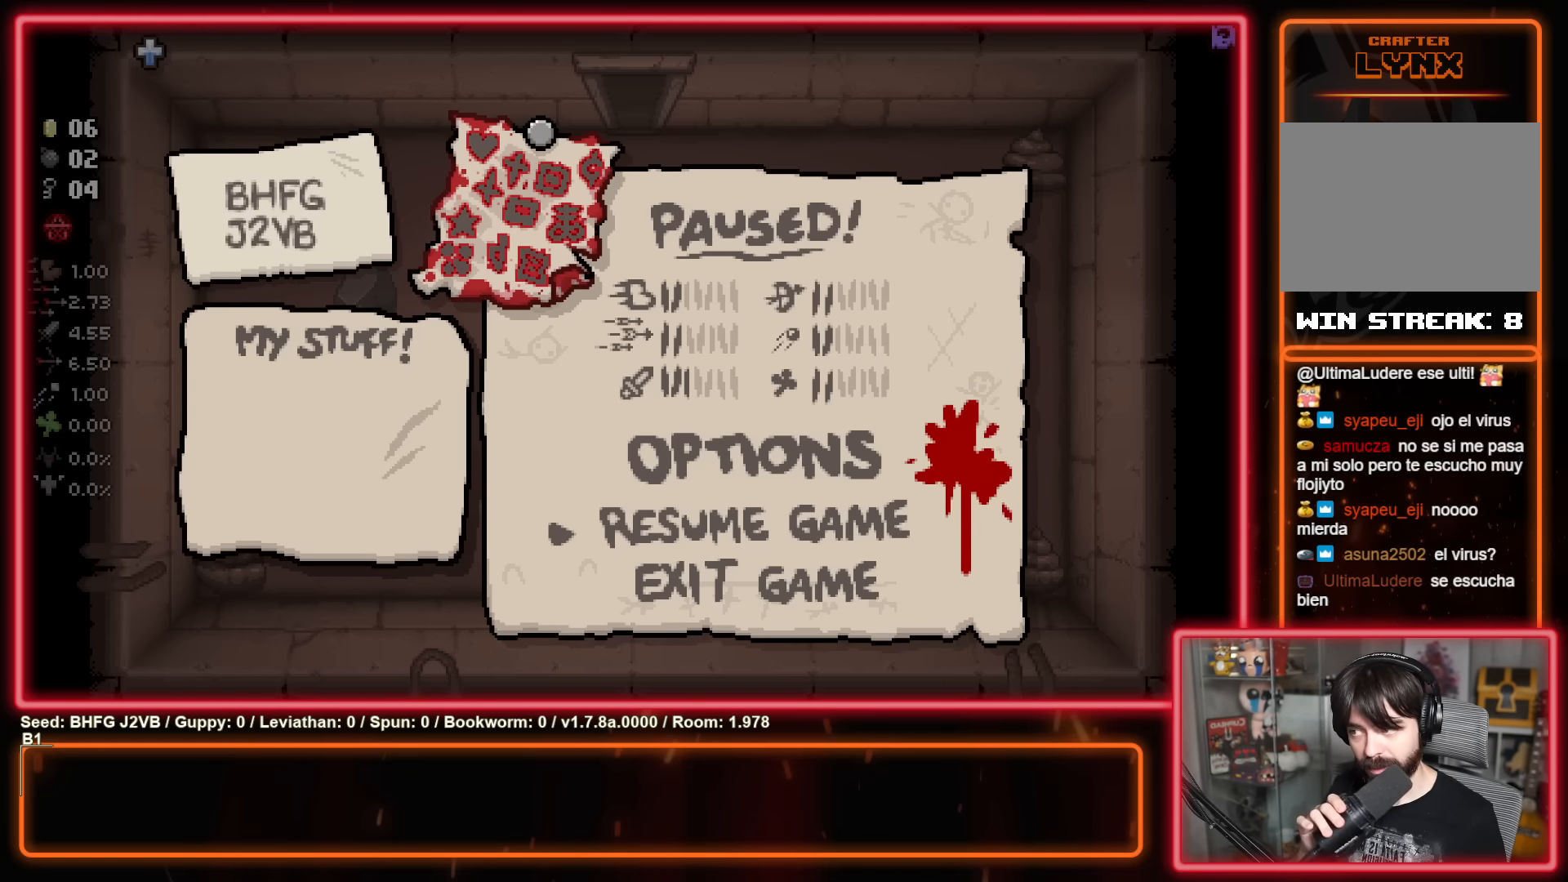
Gameplay with a controller (Xbox layout); each line is a JSON object with the inputs held at the frame after it. "events" lists button and stick changes between this image and that frame as [ms after this image, input, new state], when the widget could be followed in between. Not read: R2 right_stick.
{"buttons": [], "left_stick": "center", "events": [[150, "B", "down"], [283, "B", "up"]]}
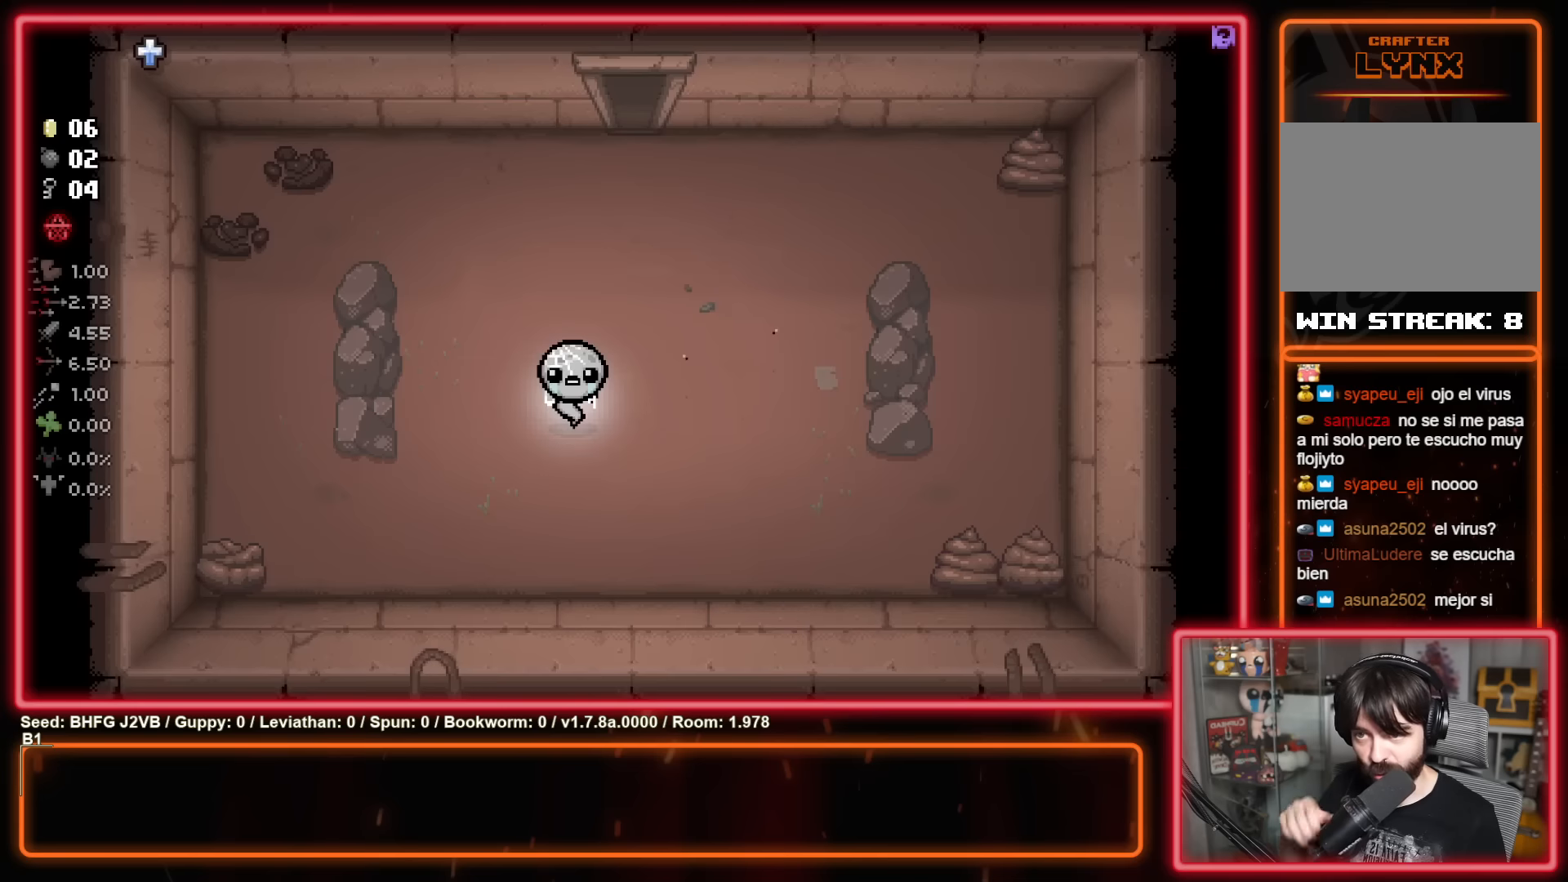
{"buttons": [], "left_stick": "down-right", "events": [[384, "left_stick", "right"], [450, "left_stick", "down-right"]]}
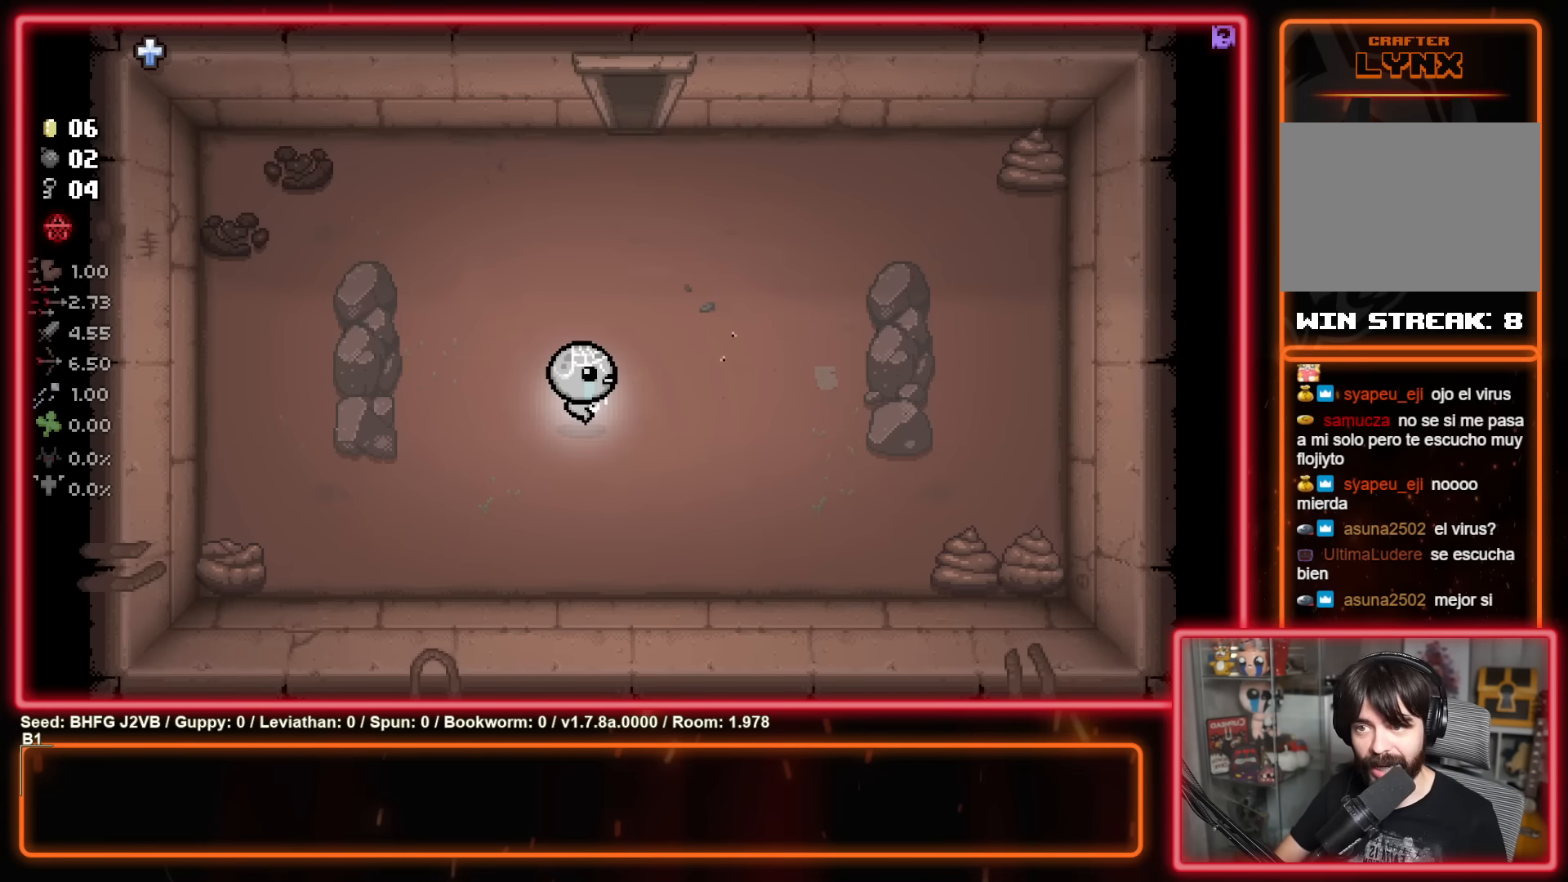
{"buttons": ["B"], "left_stick": "down-right", "events": [[100, "B", "down"]]}
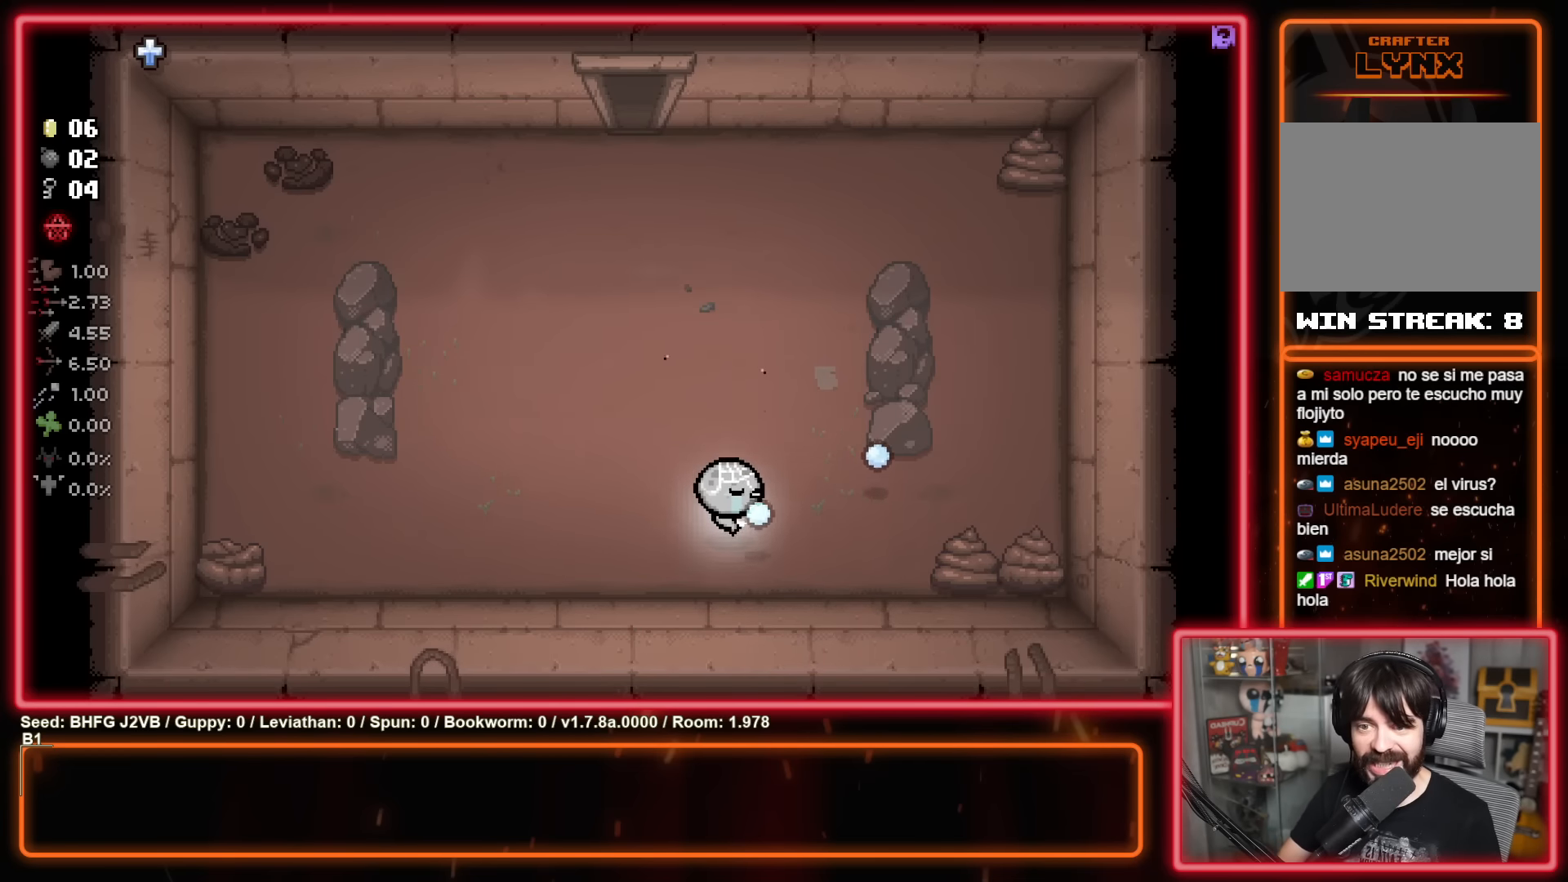
{"buttons": ["B"], "left_stick": "center", "events": [[167, "left_stick", "center"]]}
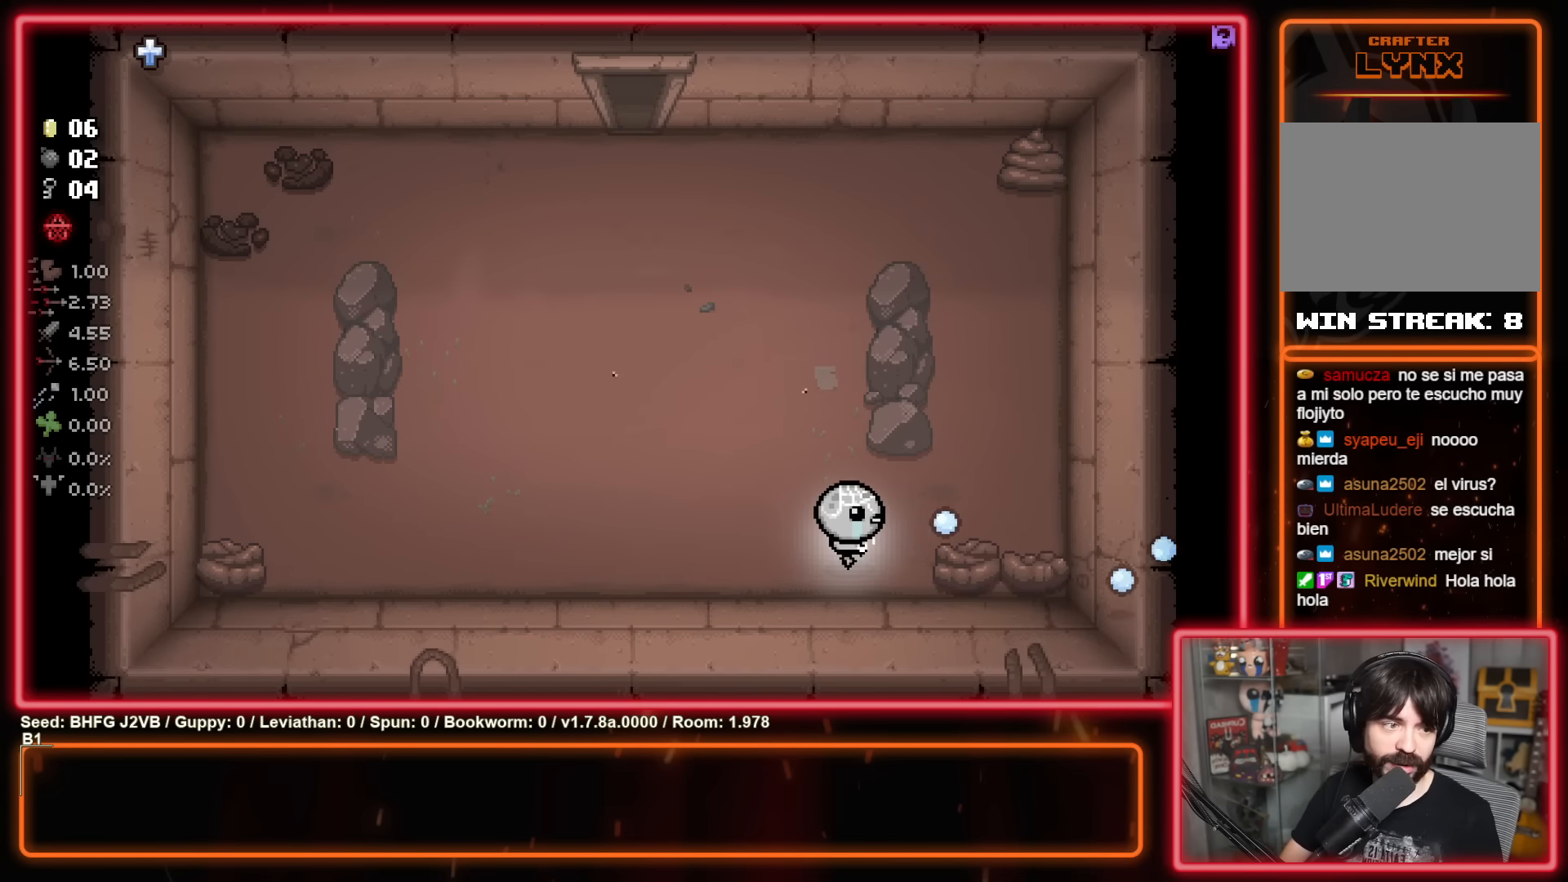
{"buttons": ["B"], "left_stick": "left", "events": [[234, "left_stick", "left"]]}
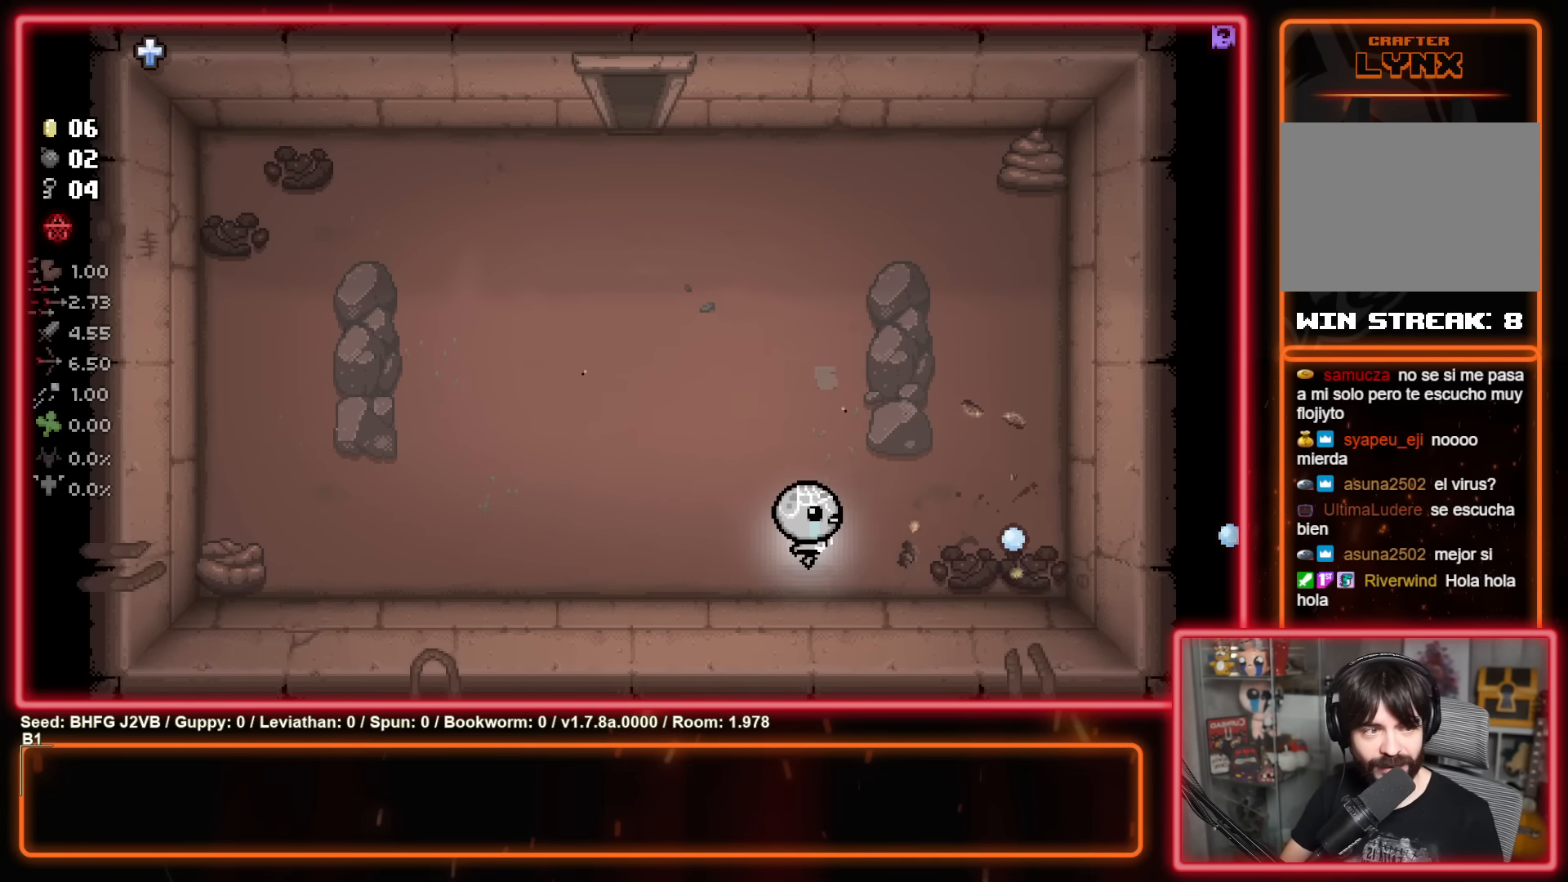
{"buttons": ["X"], "left_stick": "left", "events": [[17, "B", "up"], [150, "X", "down"]]}
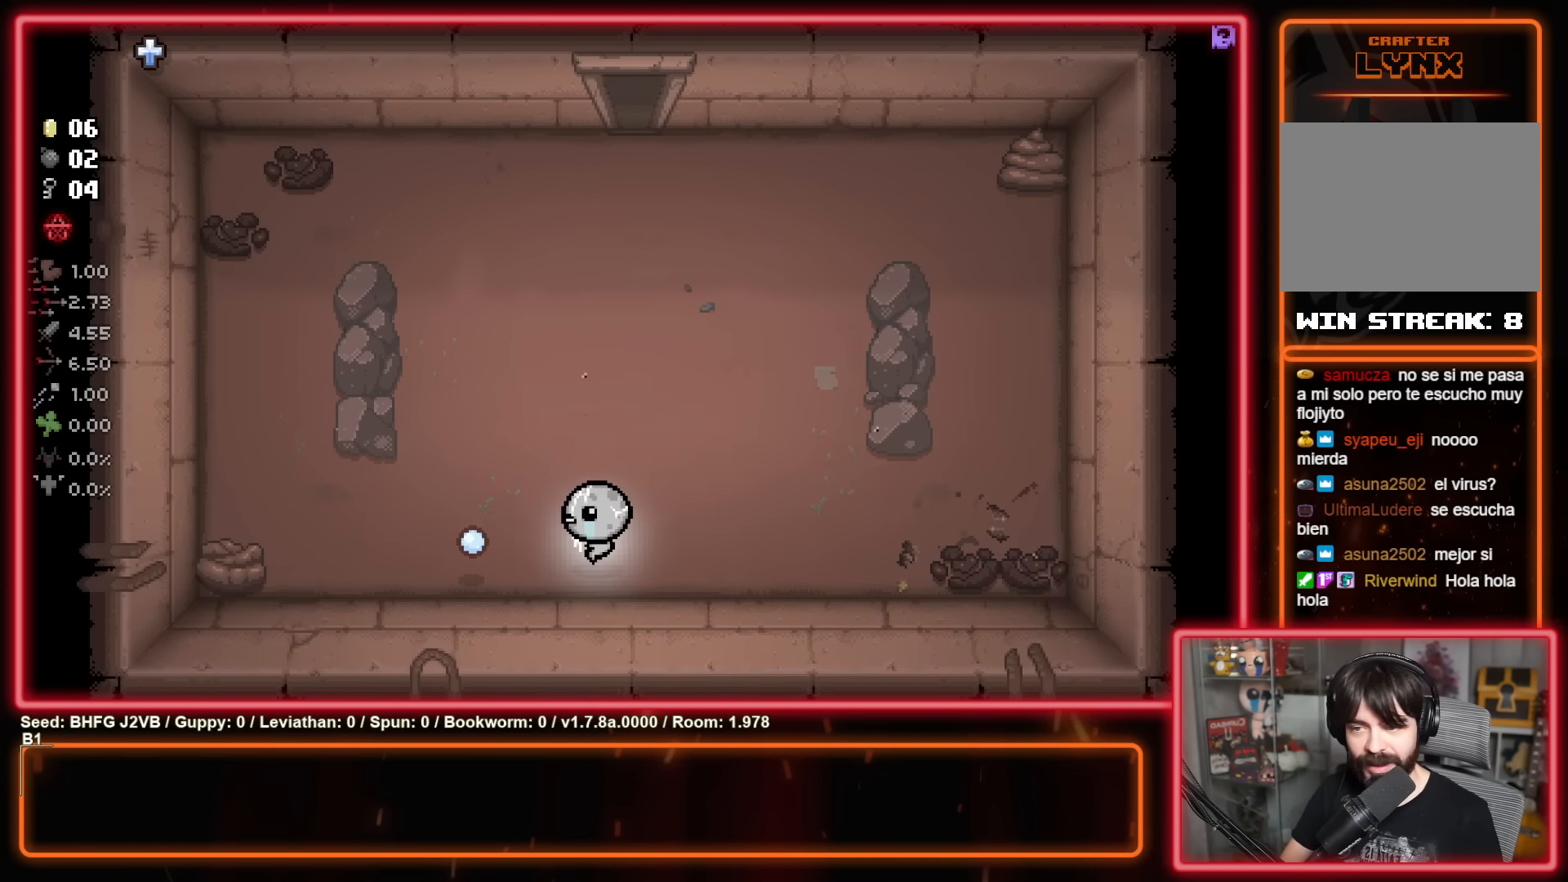
{"buttons": ["X"], "left_stick": "up", "events": [[300, "left_stick", "center"], [417, "left_stick", "up"]]}
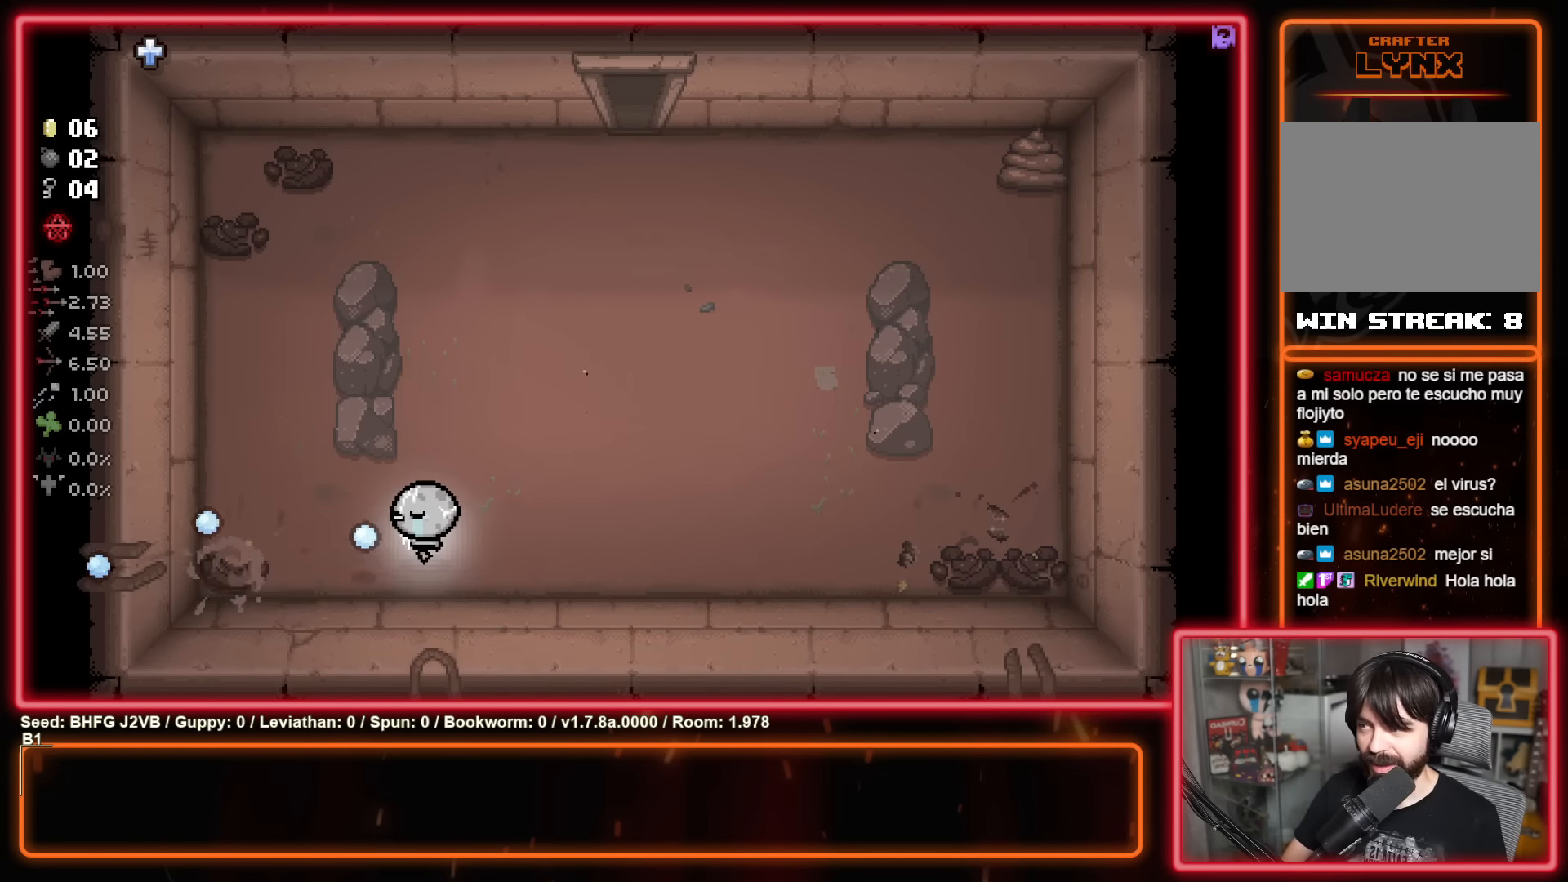
{"buttons": ["B"], "left_stick": "up-right", "events": [[84, "X", "up"], [150, "left_stick", "up-right"], [400, "B", "down"]]}
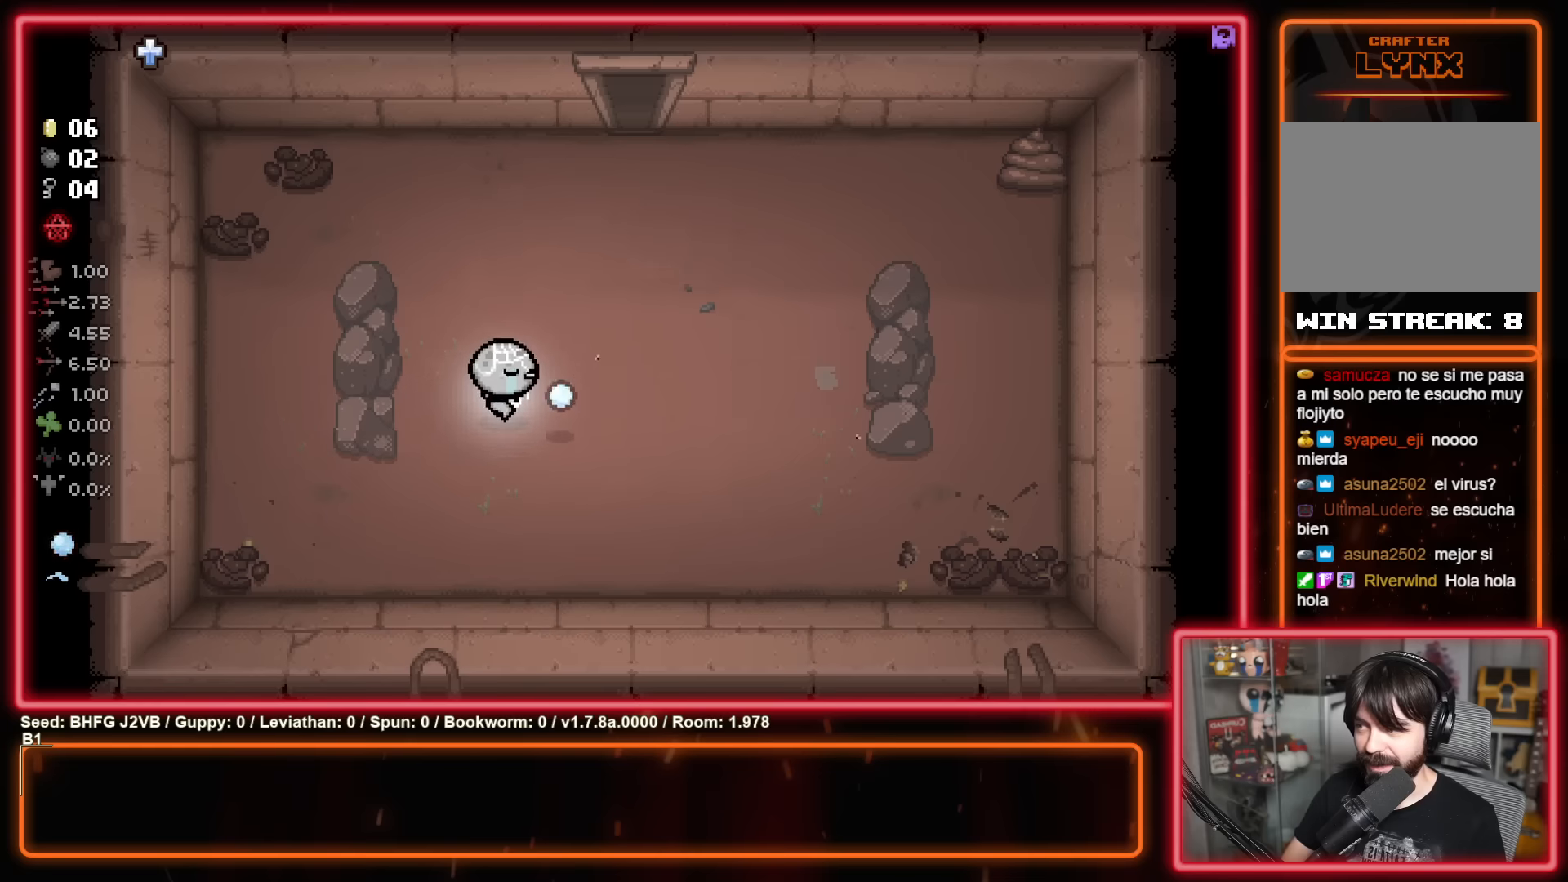
{"buttons": ["B"], "left_stick": "up-right", "events": []}
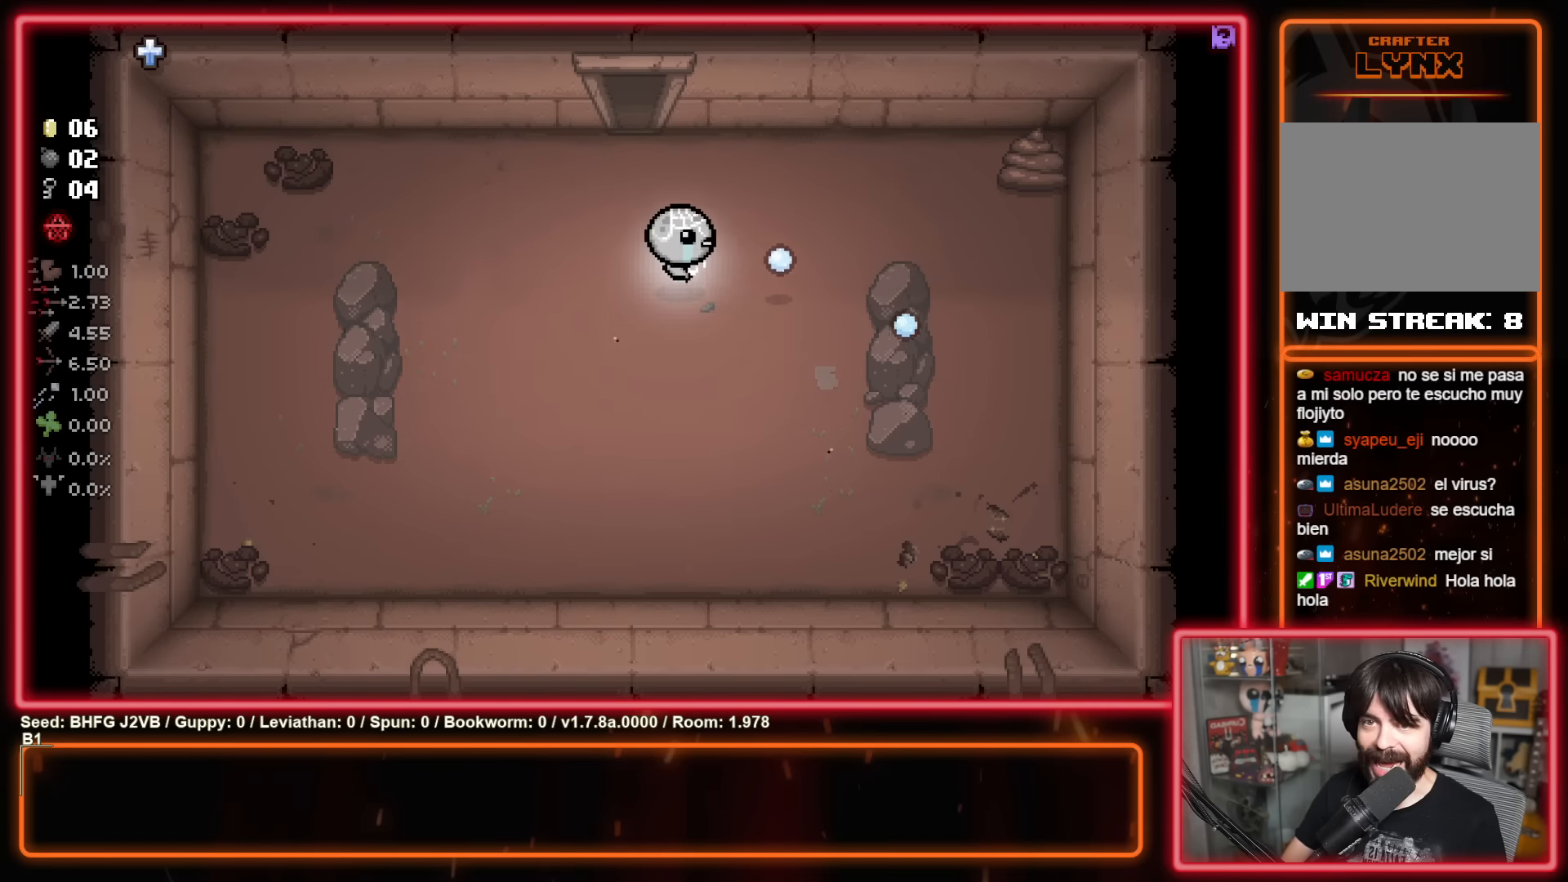
{"buttons": ["B"], "left_stick": "up-right", "events": []}
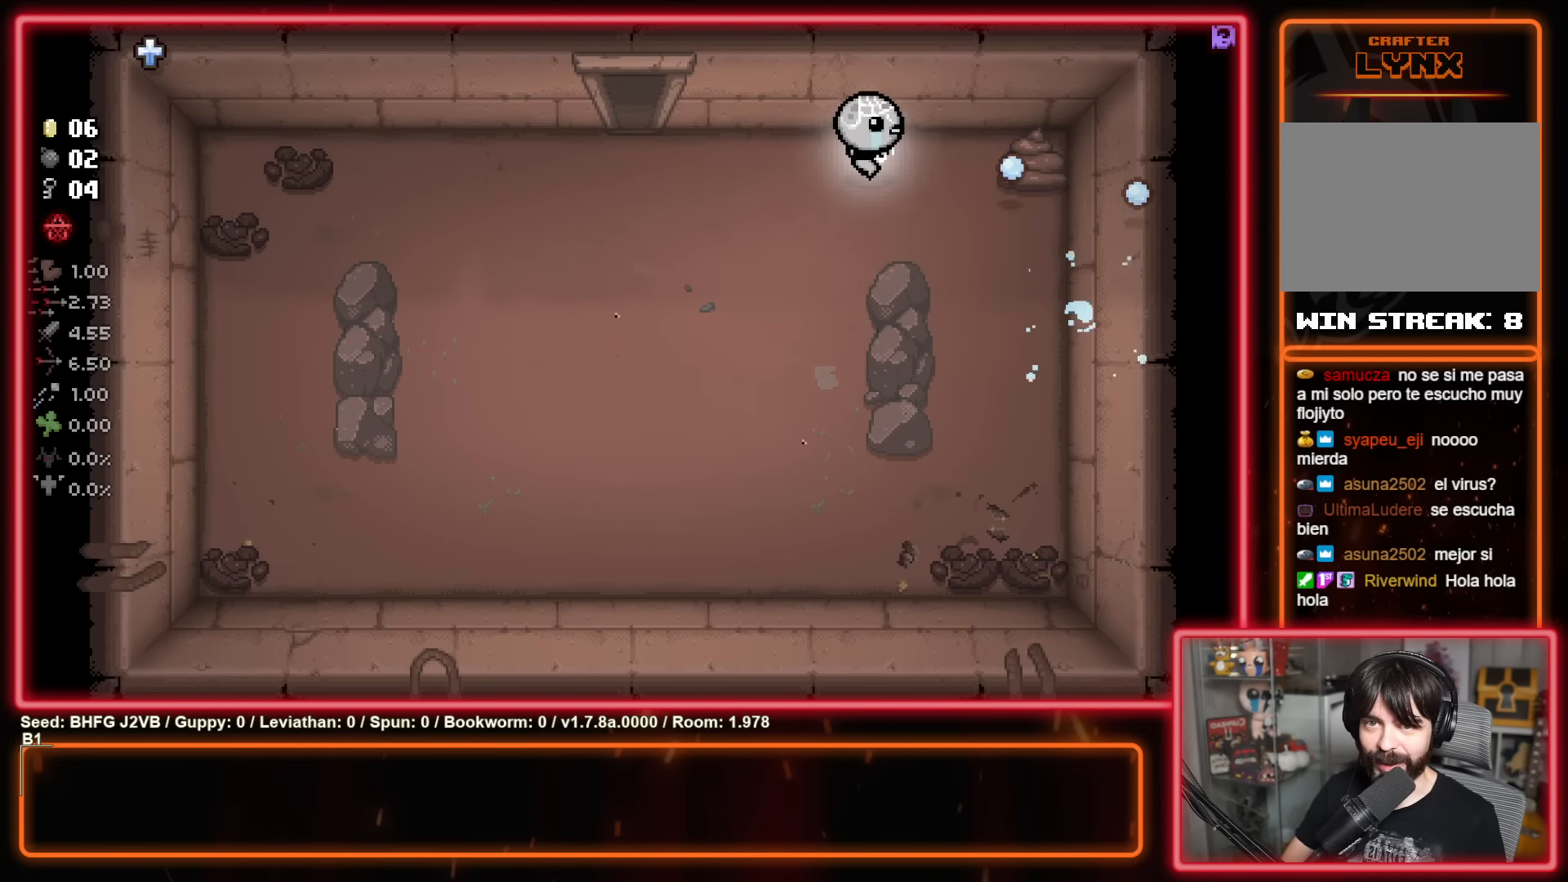
{"buttons": ["B"], "left_stick": "left", "events": [[17, "left_stick", "left"]]}
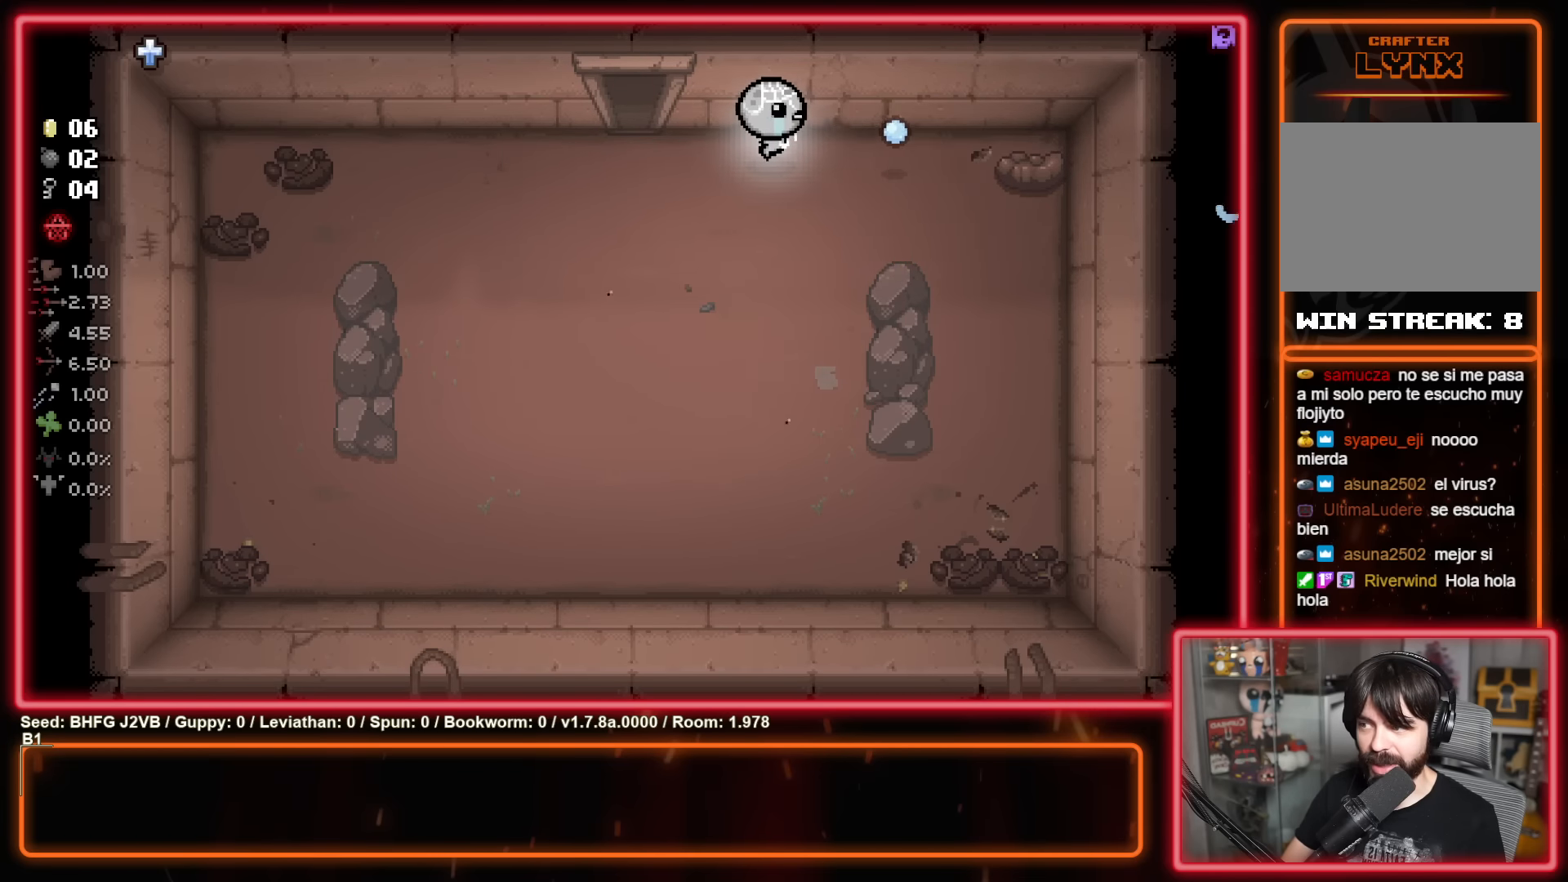
{"buttons": [], "left_stick": "up-right", "events": [[367, "B", "up"], [367, "left_stick", "up"], [417, "left_stick", "up-right"]]}
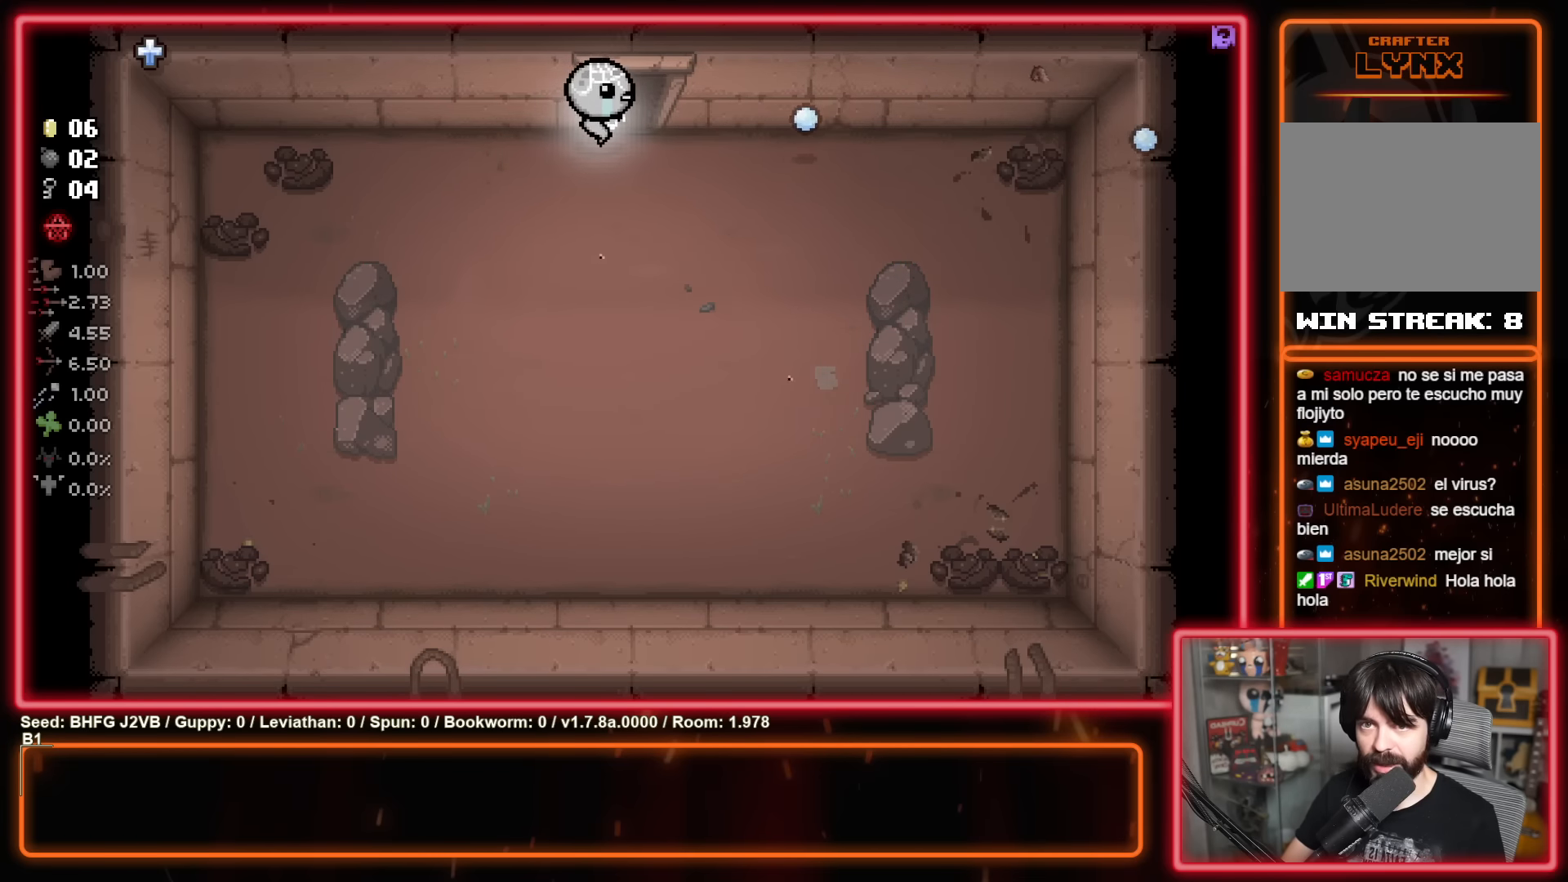
{"buttons": [], "left_stick": "up-left", "events": [[434, "left_stick", "up-left"]]}
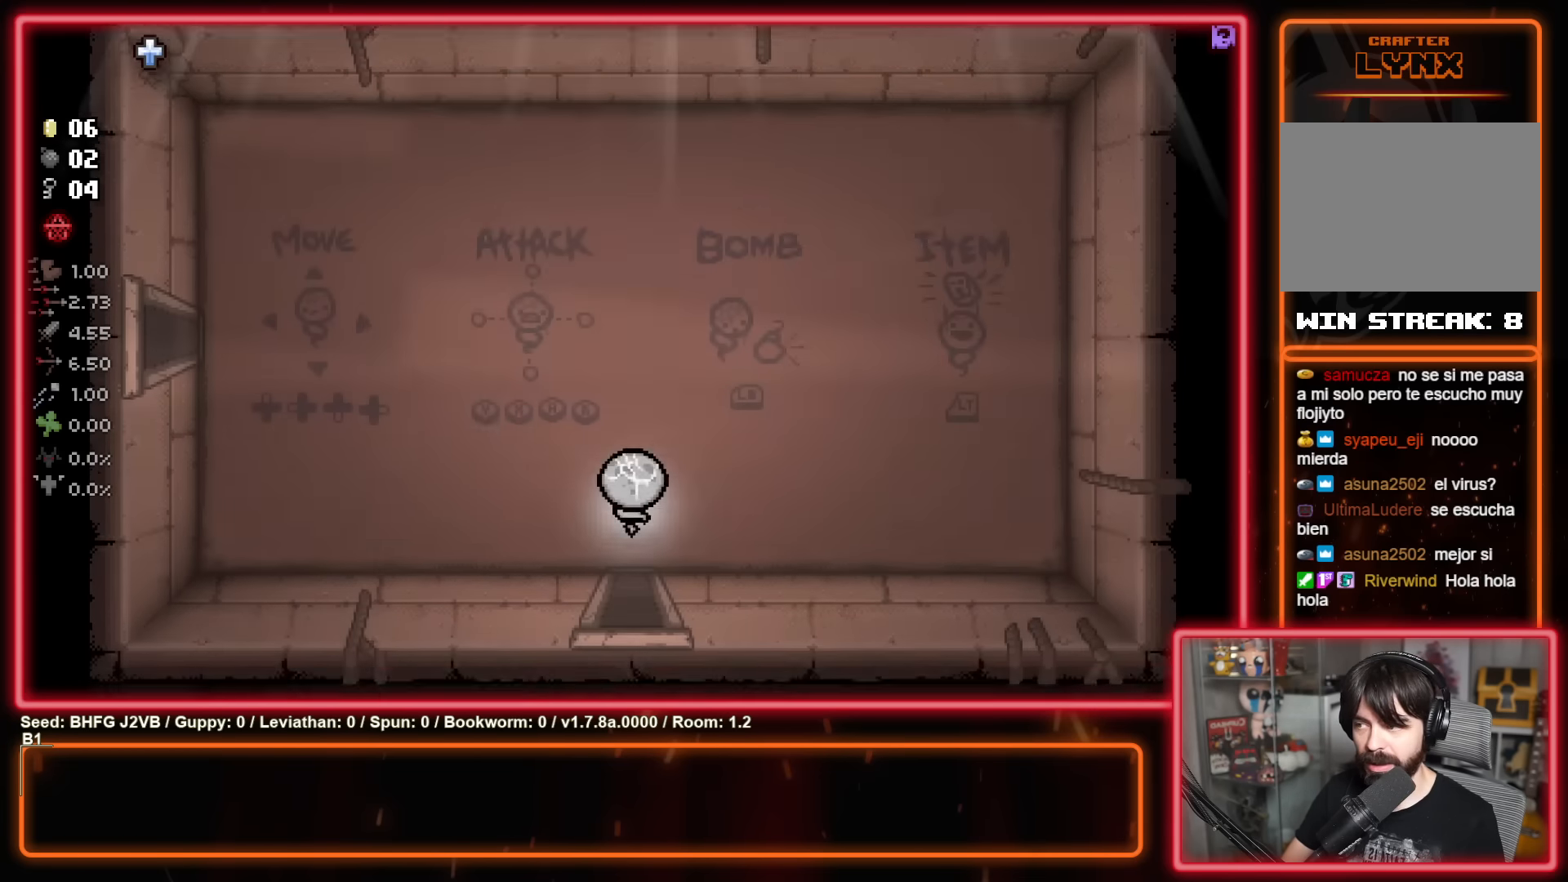
{"buttons": [], "left_stick": "up-left", "events": []}
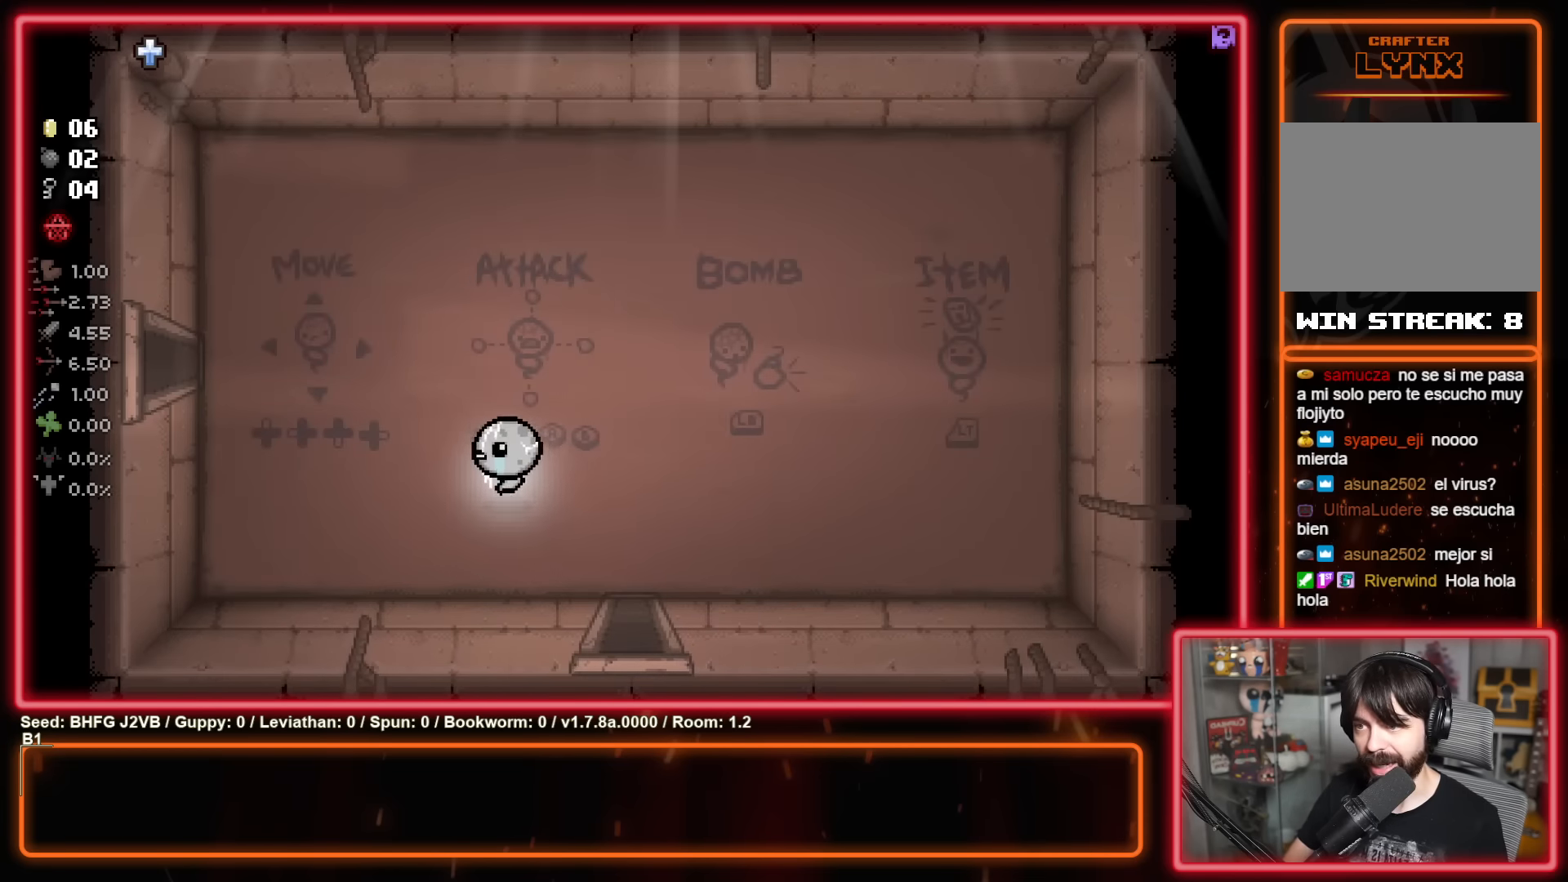
{"buttons": [], "left_stick": "up-left", "events": []}
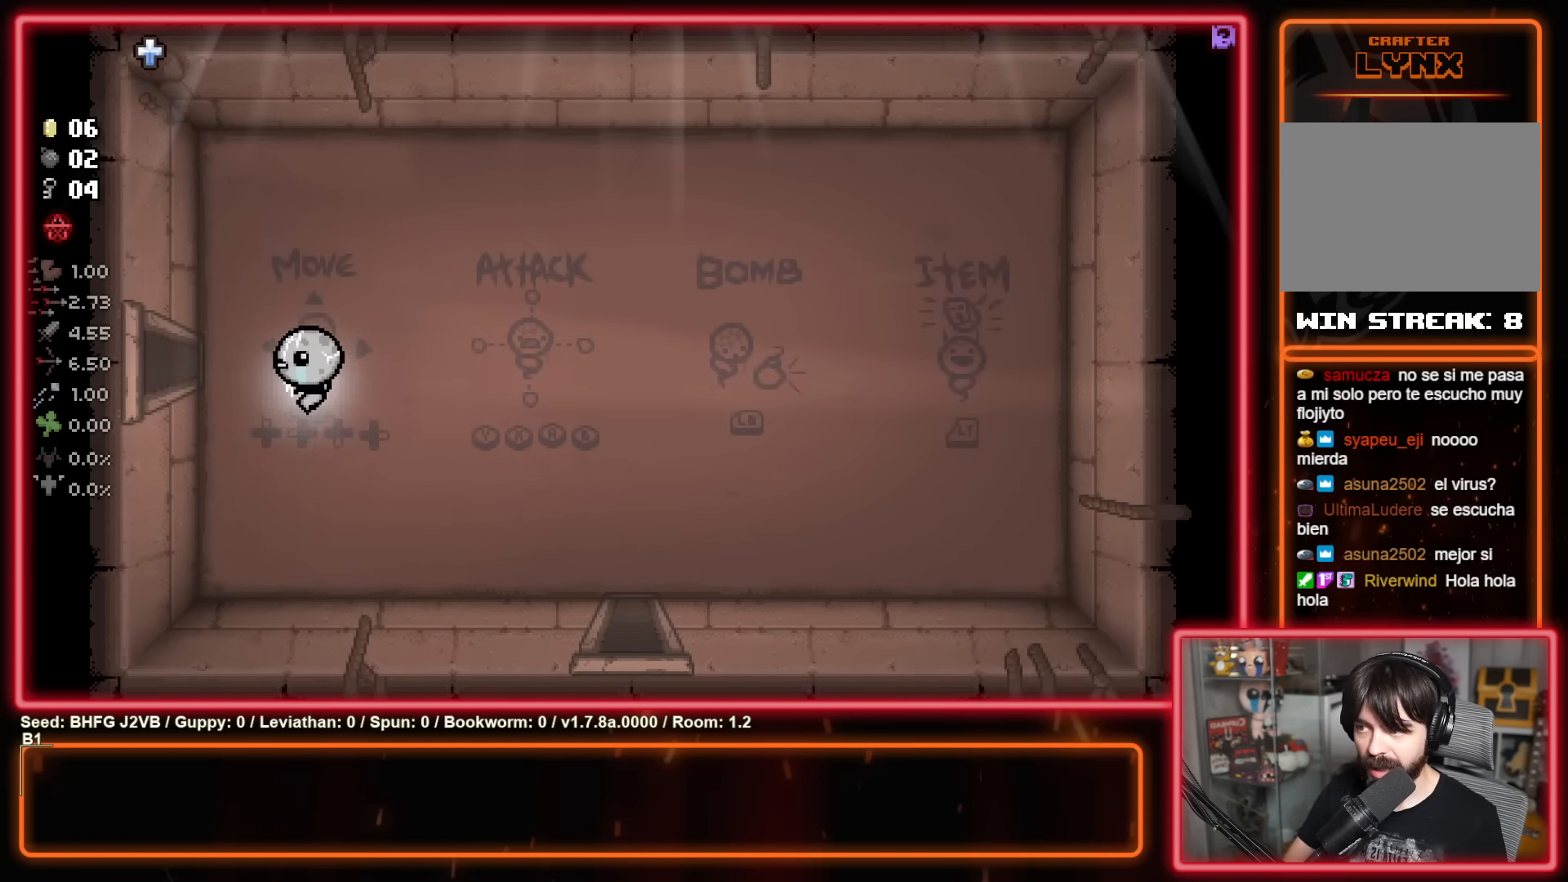
{"buttons": [], "left_stick": "left", "events": [[184, "left_stick", "left"]]}
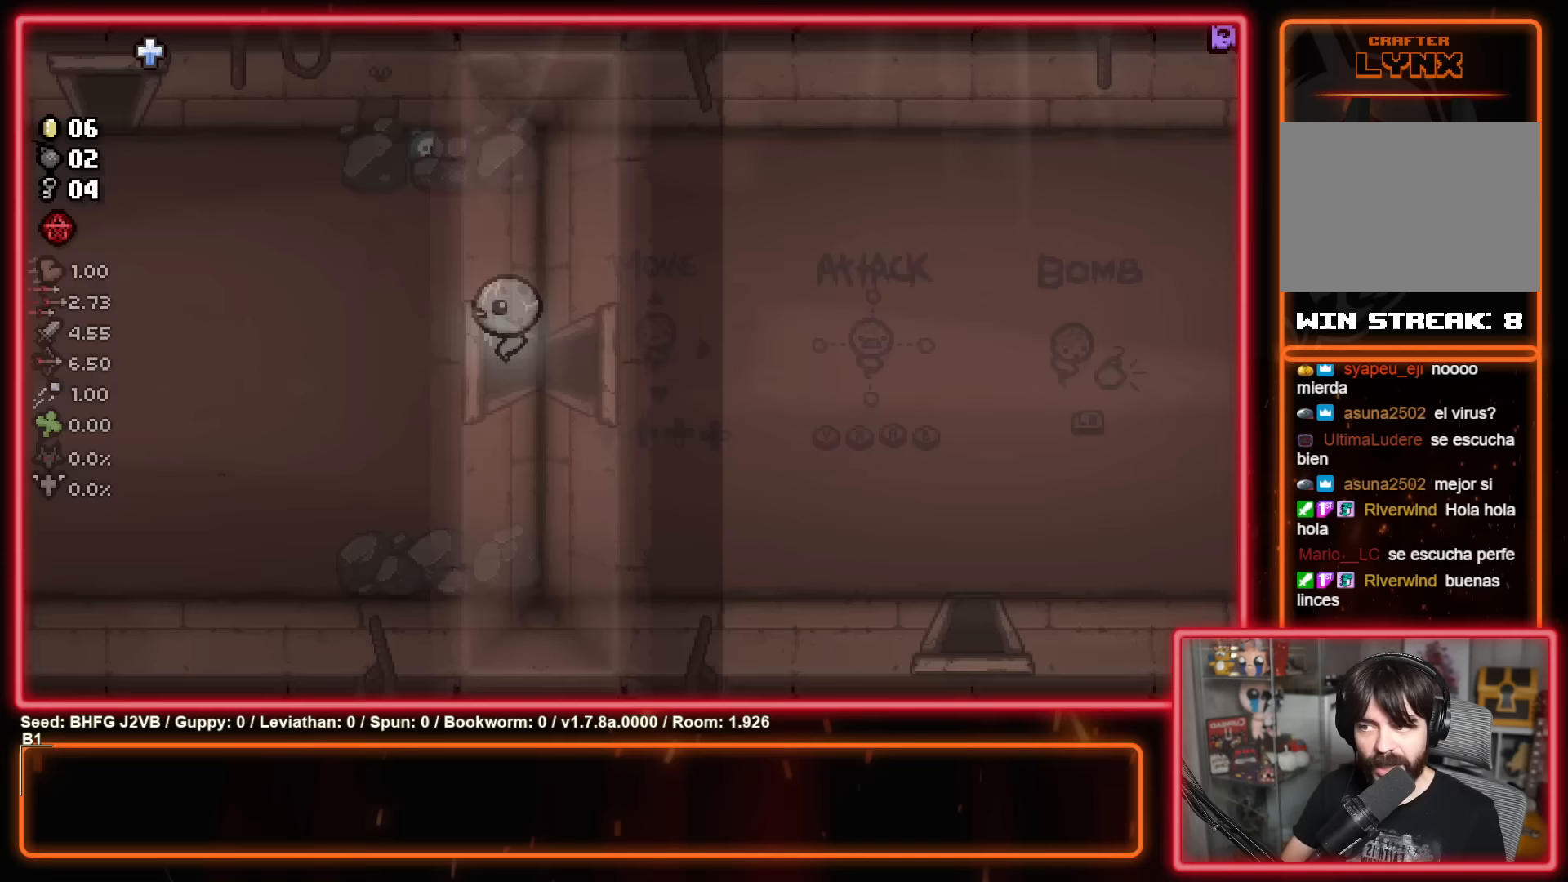
{"buttons": [], "left_stick": "left", "events": []}
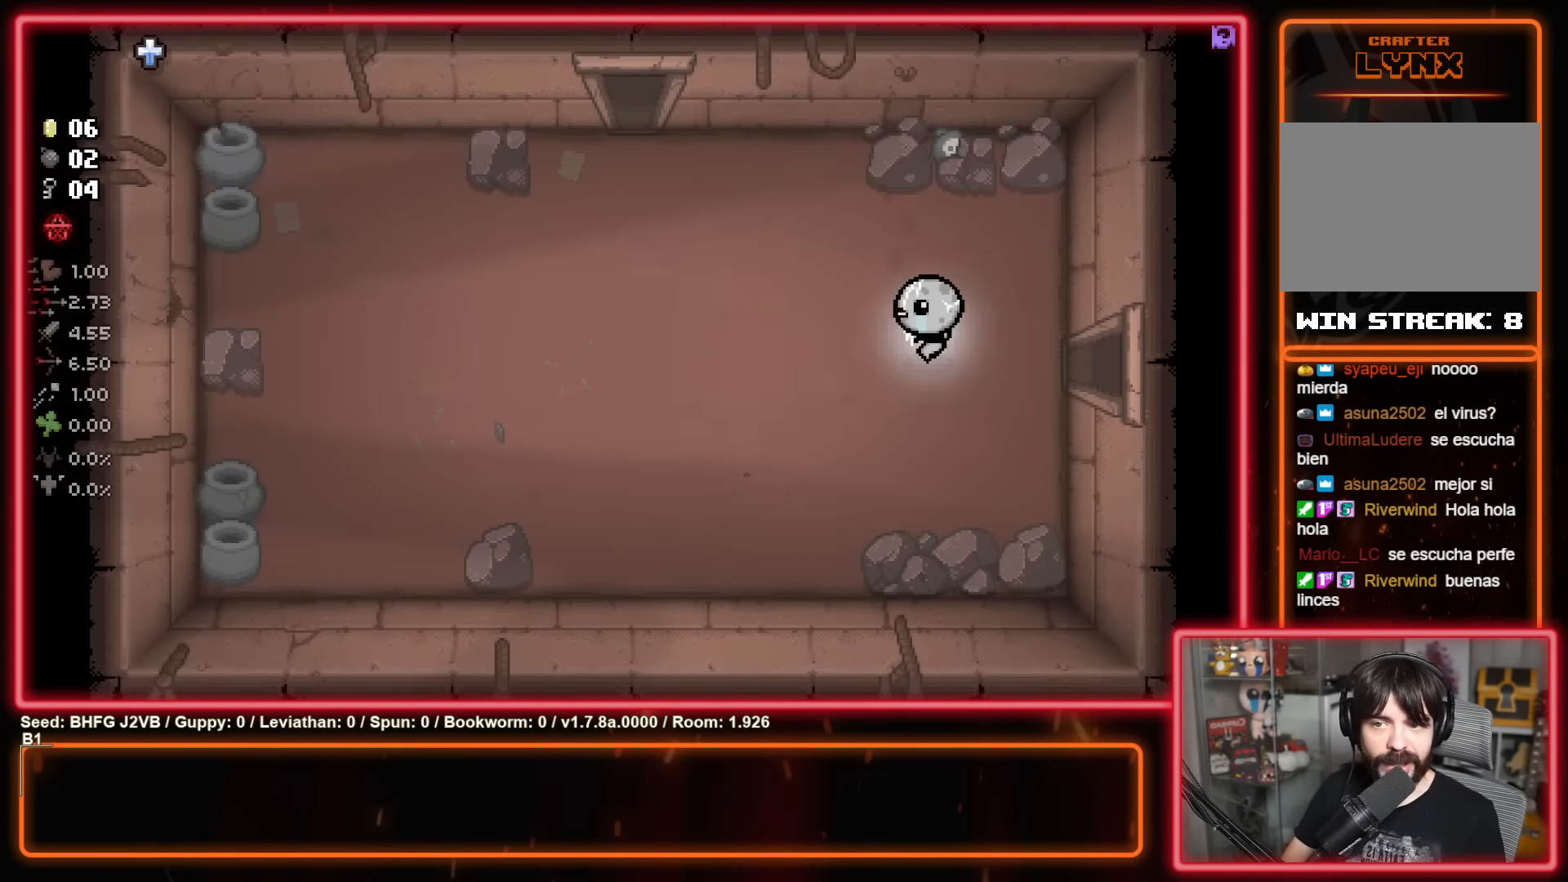
{"buttons": [], "left_stick": "up-left", "events": [[117, "left_stick", "up-left"]]}
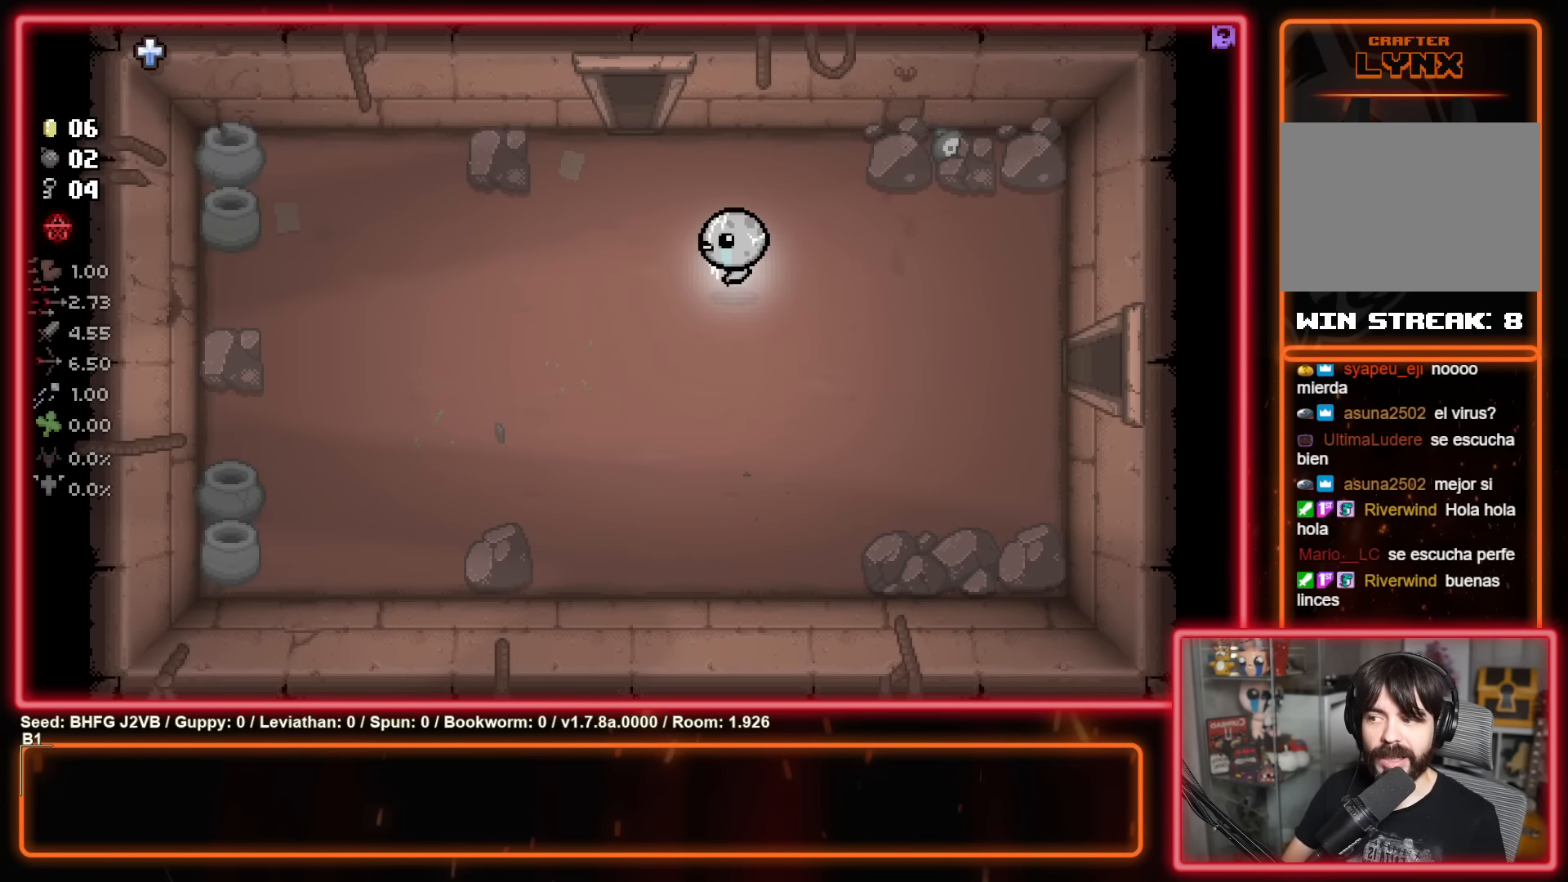
{"buttons": [], "left_stick": "up", "events": [[333, "left_stick", "up"]]}
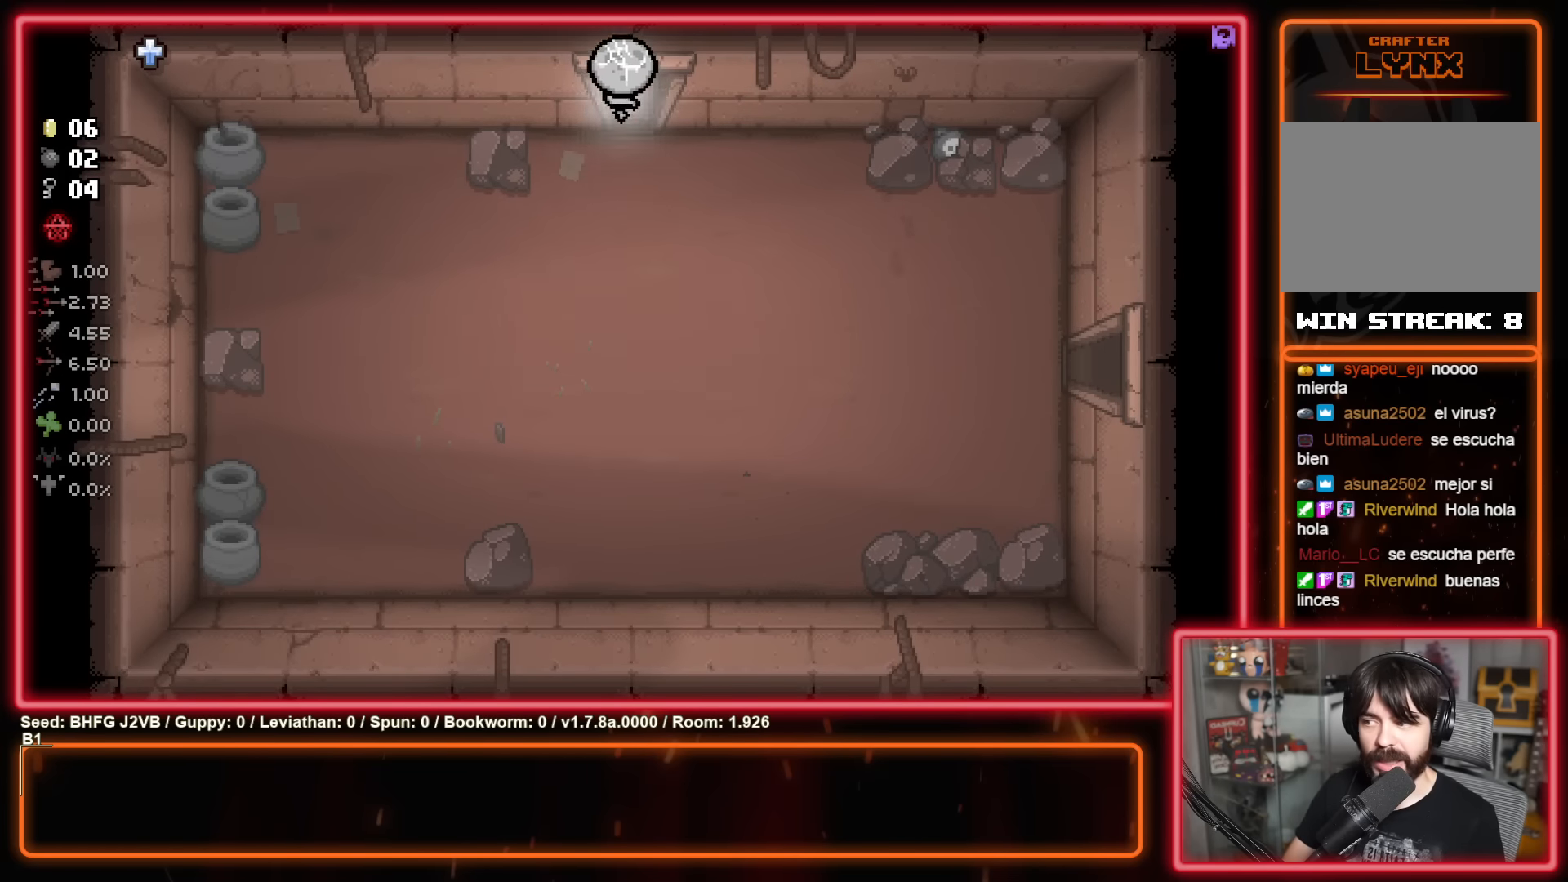
{"buttons": [], "left_stick": "up", "events": [[150, "left_stick", "center"], [467, "left_stick", "up"]]}
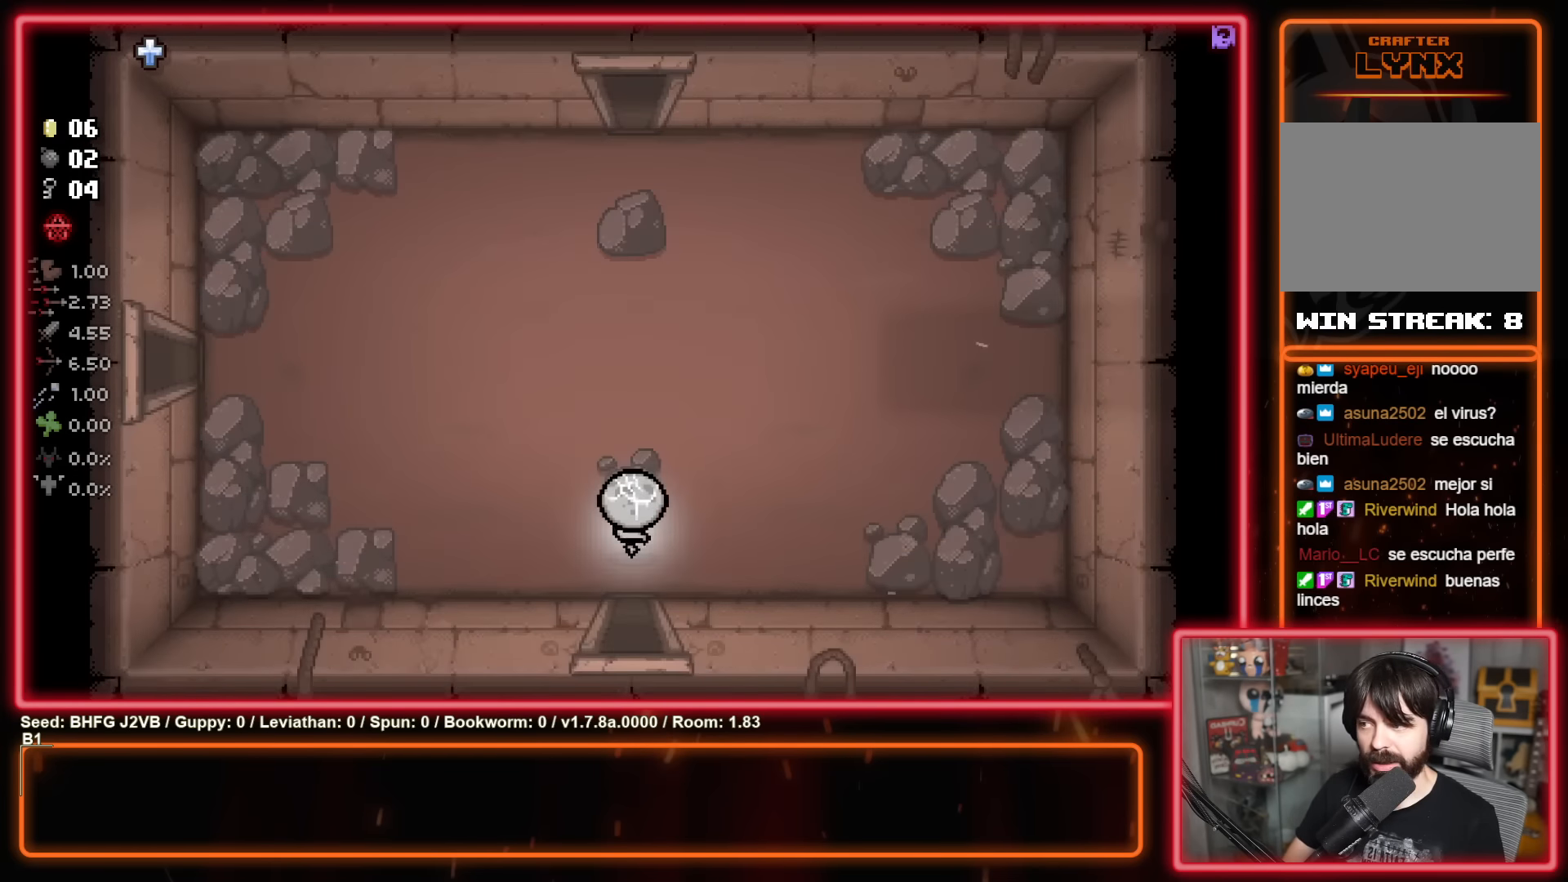
{"buttons": [], "left_stick": "up", "events": []}
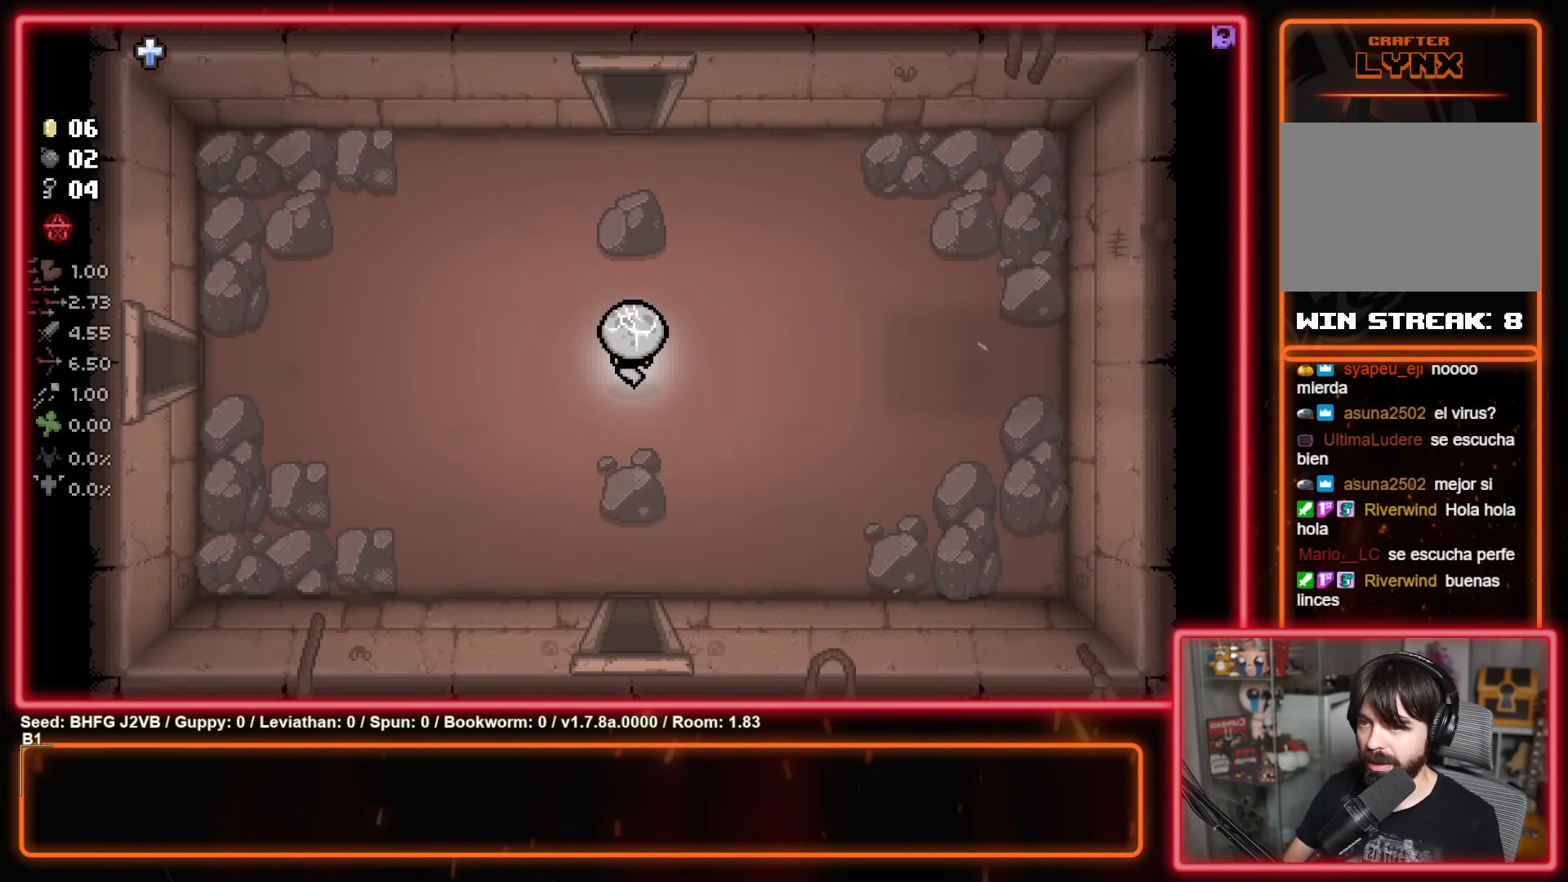
{"buttons": [], "left_stick": "up", "events": []}
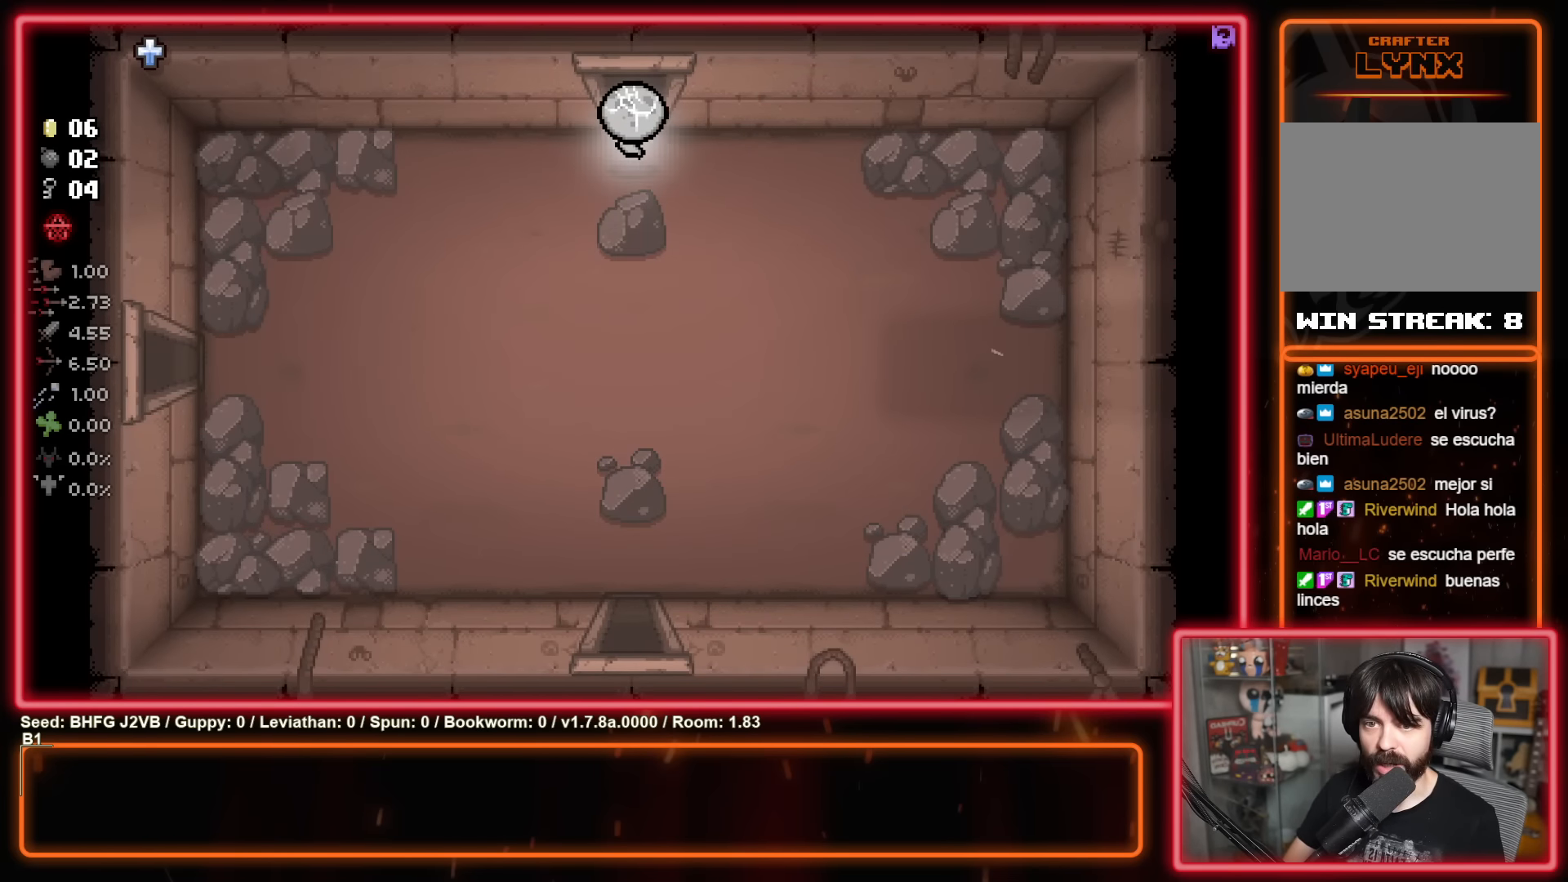
{"buttons": [], "left_stick": "up-right", "events": [[433, "left_stick", "up-right"]]}
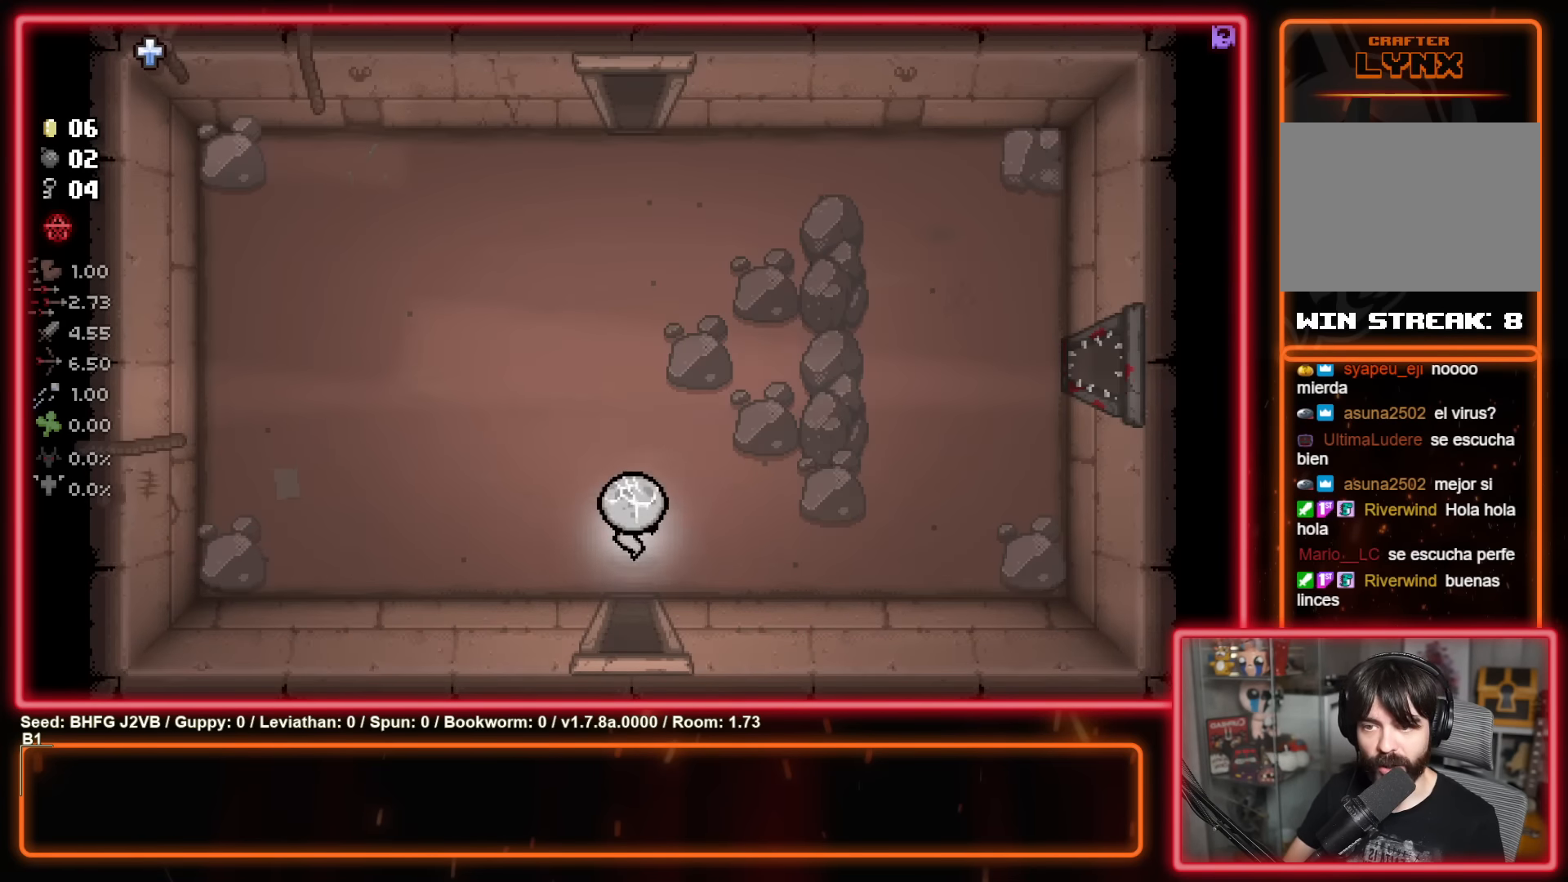
{"buttons": [], "left_stick": "up-left", "events": [[400, "left_stick", "up-left"]]}